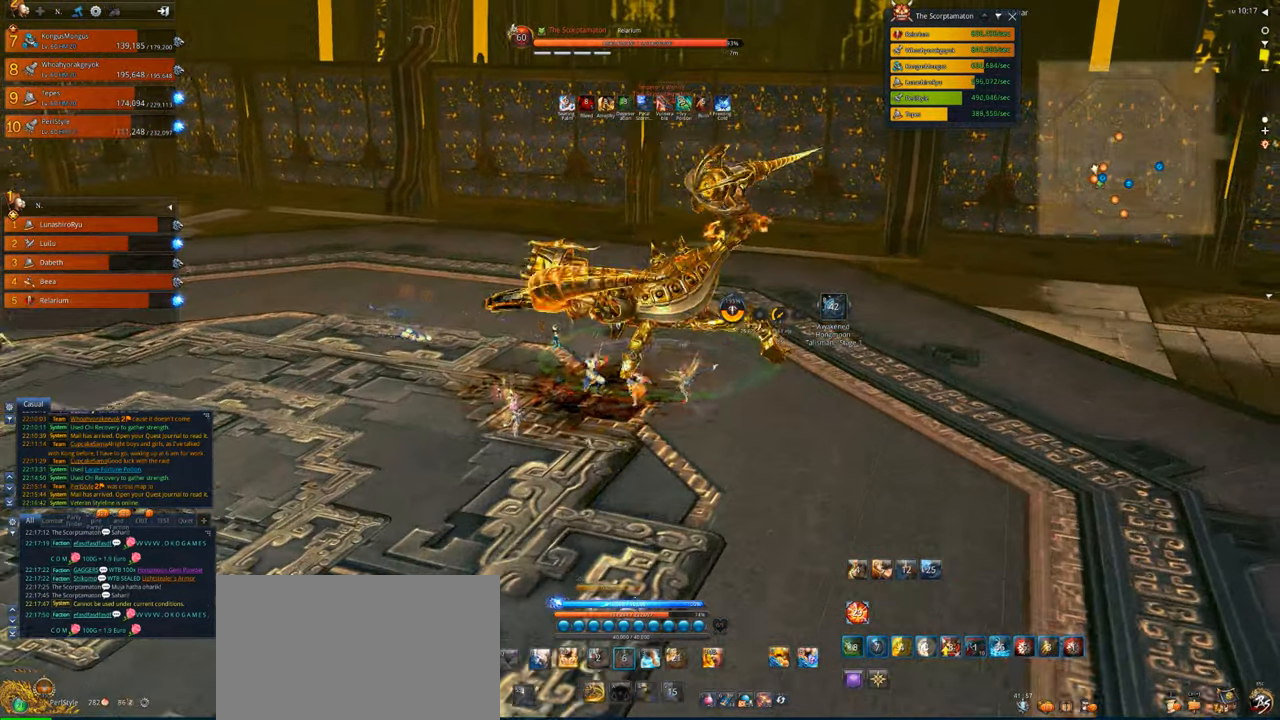
Gameplay with keyboard and mouse; each line is a JSON object with the keys and mouse buttons held at the frame after it. "events" lists presses ("down") and releases ("up") of "1", "2", "3", "4", "5", "a", "alt", "c", "caps_lock", "ctrl", "d", "e", "f", "g", "q", "r", "s", "shift", "space", "t", "tab", "v", "w", "x", "z", "mouse_left", "mouse_wheel" and "mouse_right" between this image and that frame as [ms after this image, input, new state], when the widget could be followed in between. "mouse_left", "mouse_wheel", "mouse_right" = the "left", "wheel", "right" buttons of the "mouse" list. No other keys are recorded. "wheel" means that the mouse wheel is clicked or scrolled. Not read: mouse_move.
{"keys": [], "mouse": ["right"], "events": [[100, "x", "down"], [267, "w", "up"], [267, "x", "up"], [334, "x", "down"], [434, "x", "up"], [500, "mouse_right", "down"]]}
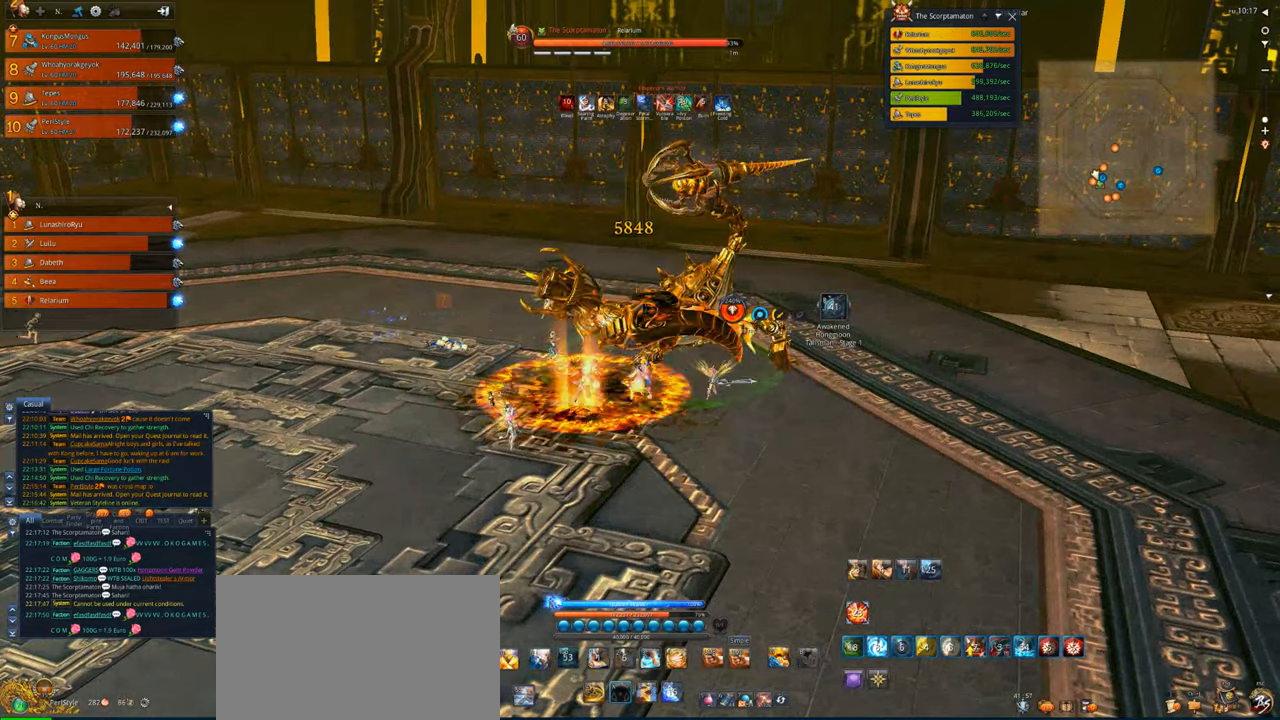
{"keys": [], "mouse": ["right"], "events": []}
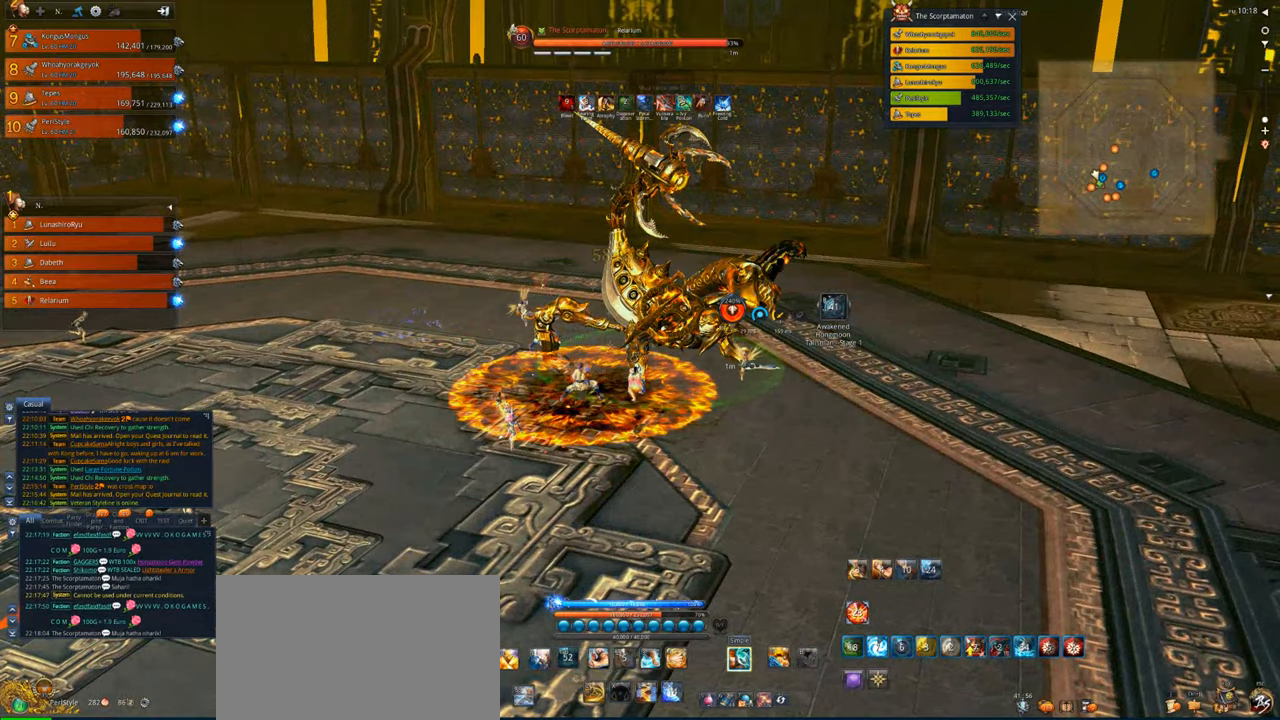
{"keys": [], "mouse": ["right"], "events": []}
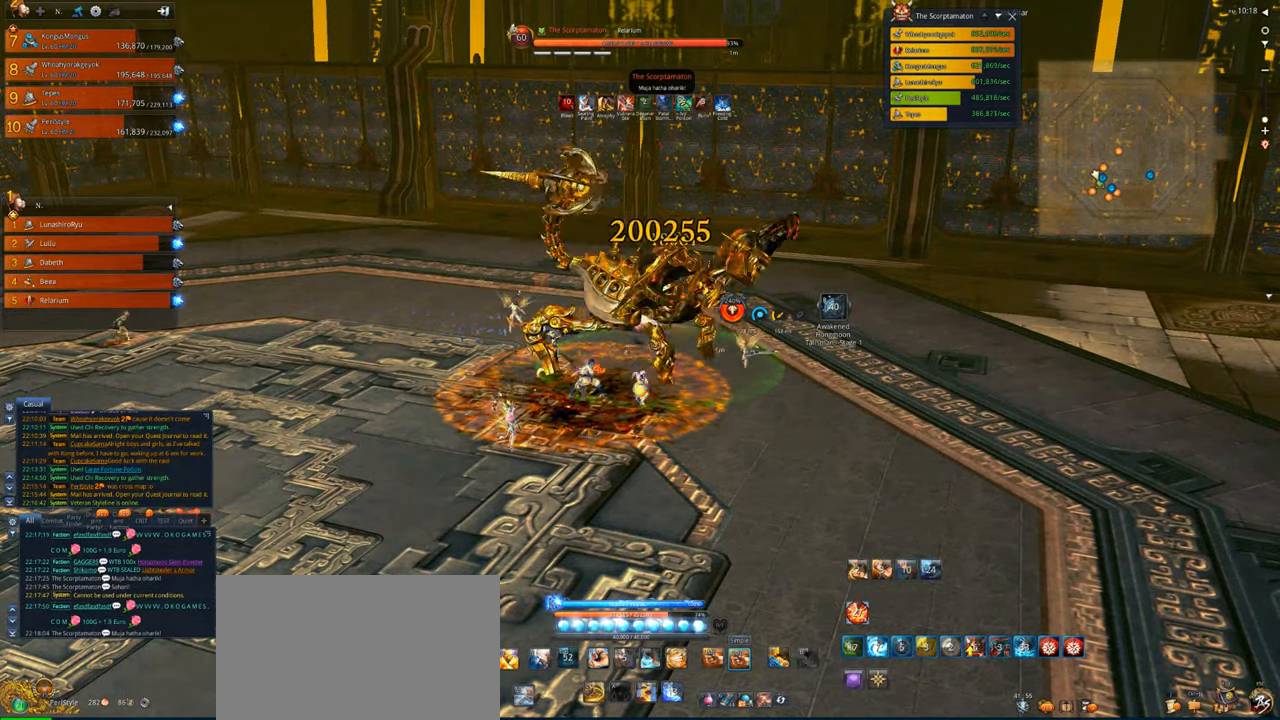
{"keys": ["4"], "mouse": [], "events": [[167, "4", "down"], [200, "4", "up"], [234, "mouse_right", "up"], [300, "4", "down"], [400, "4", "up"], [500, "4", "down"]]}
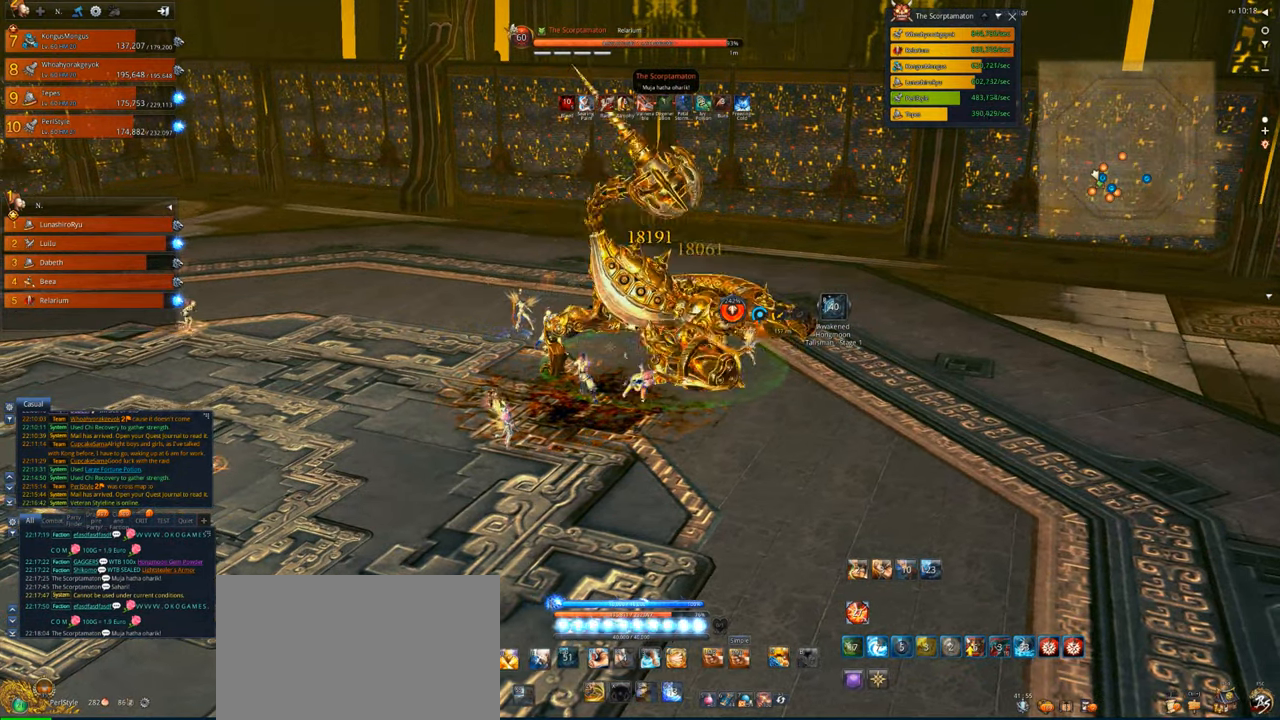
{"keys": ["x"], "mouse": [], "events": [[34, "4", "up"], [167, "x", "down"], [267, "x", "up"], [367, "x", "down"], [467, "x", "up"], [500, "x", "down"]]}
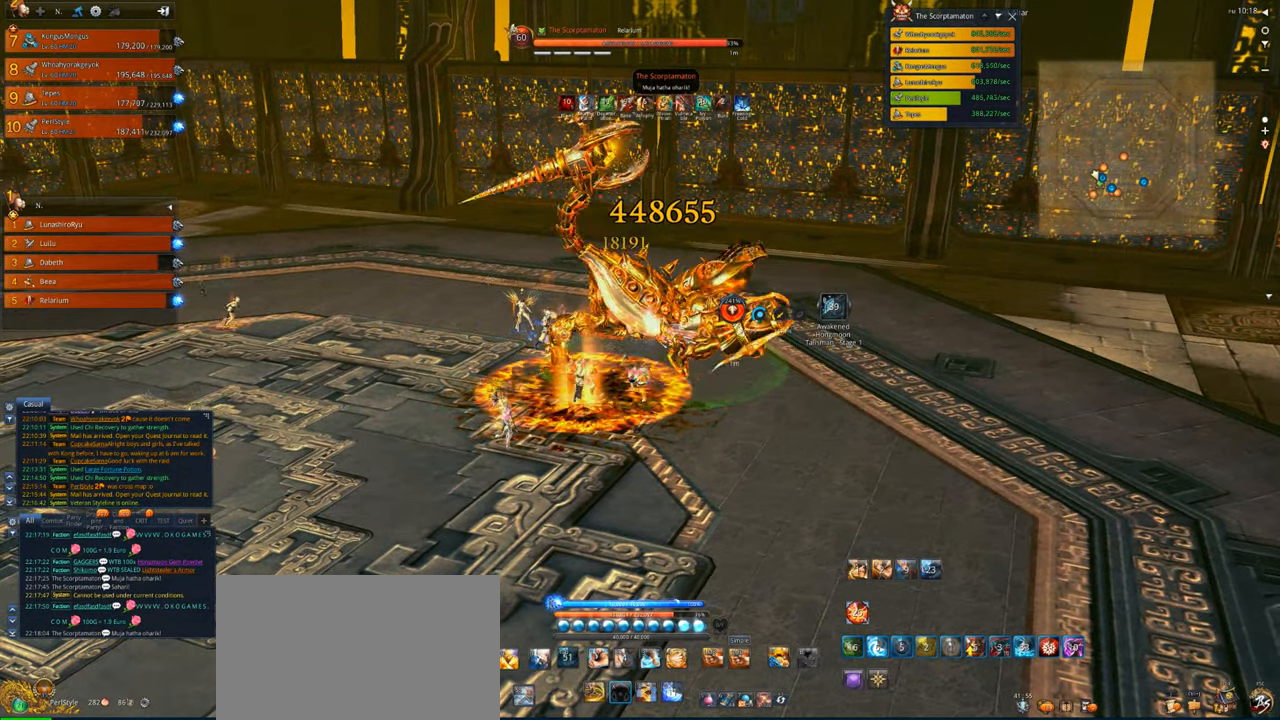
{"keys": [], "mouse": [], "events": [[100, "s", "down"], [134, "x", "up"], [200, "x", "down"], [234, "mouse_right", "down"], [267, "s", "up"], [267, "x", "up"], [434, "4", "down"], [500, "4", "up"], [500, "mouse_right", "up"]]}
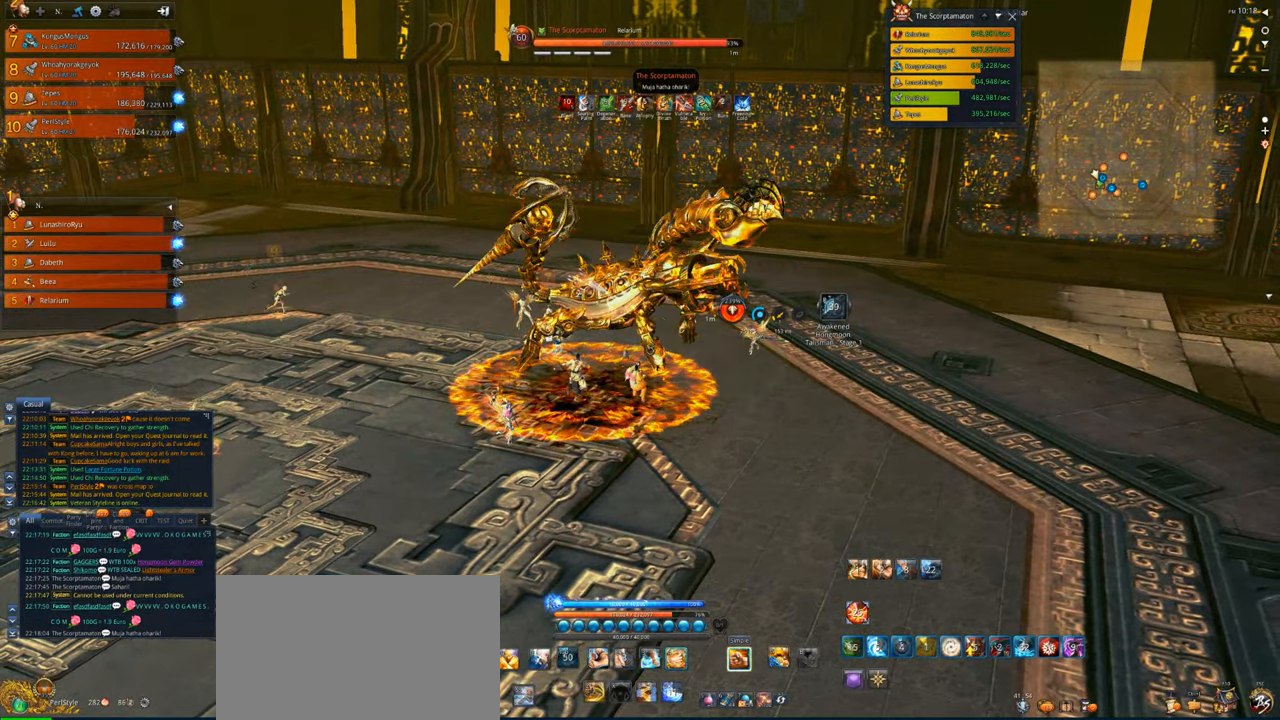
{"keys": [], "mouse": [], "events": [[100, "4", "down"], [200, "4", "up"], [267, "4", "down"], [334, "4", "up"]]}
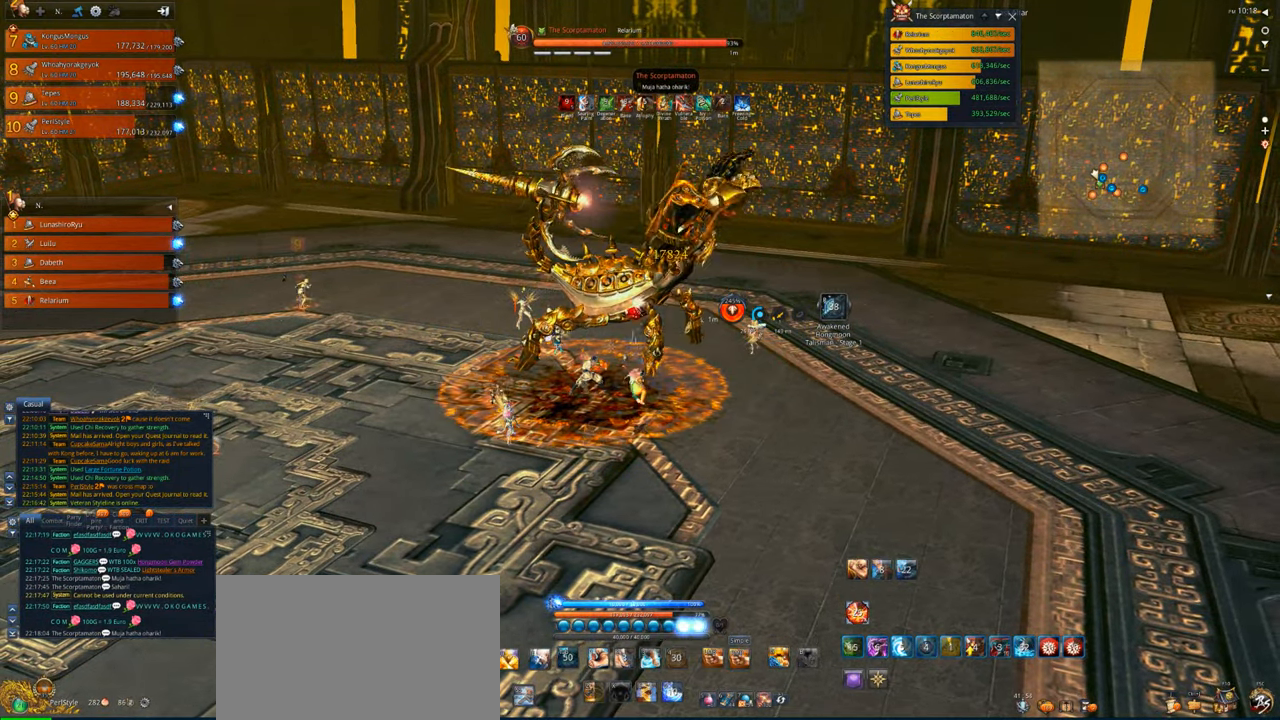
{"keys": [], "mouse": ["right"], "events": [[167, "x", "down"], [300, "a", "down"], [300, "x", "up"], [367, "x", "down"], [467, "a", "up"], [467, "mouse_right", "down"], [500, "x", "up"]]}
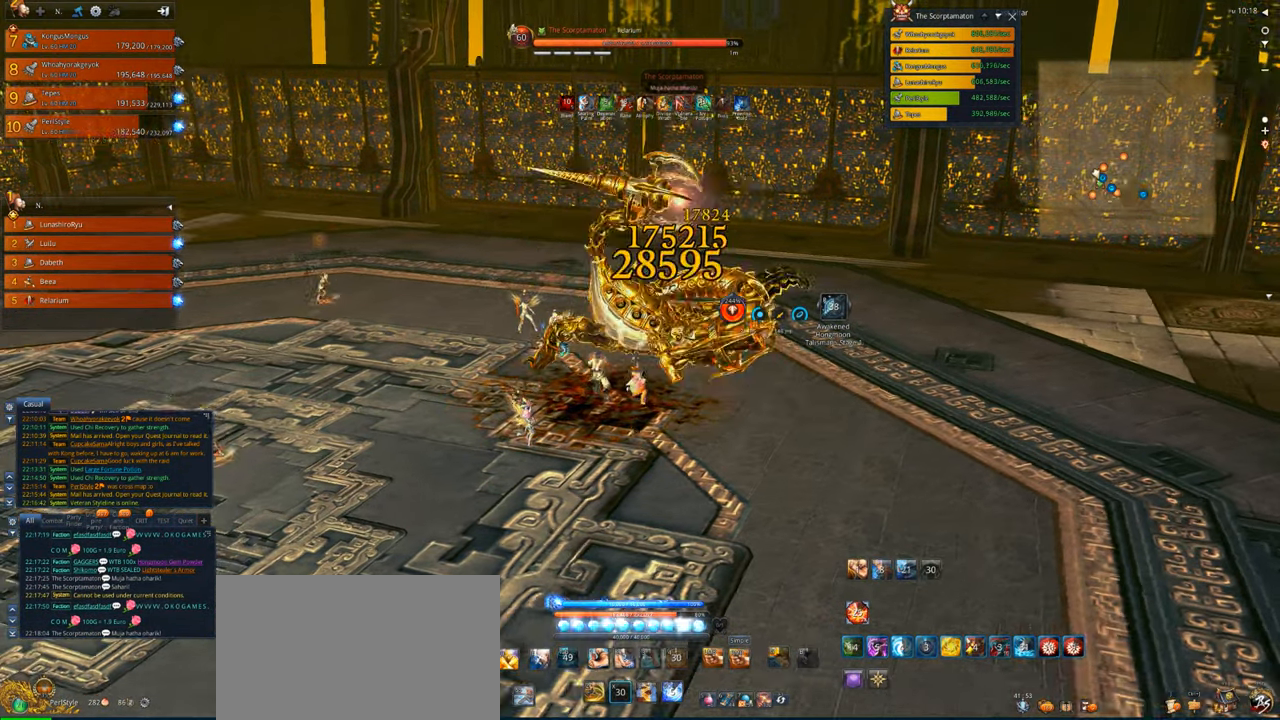
{"keys": [], "mouse": ["right"], "events": [[100, "x", "down"], [200, "x", "up"]]}
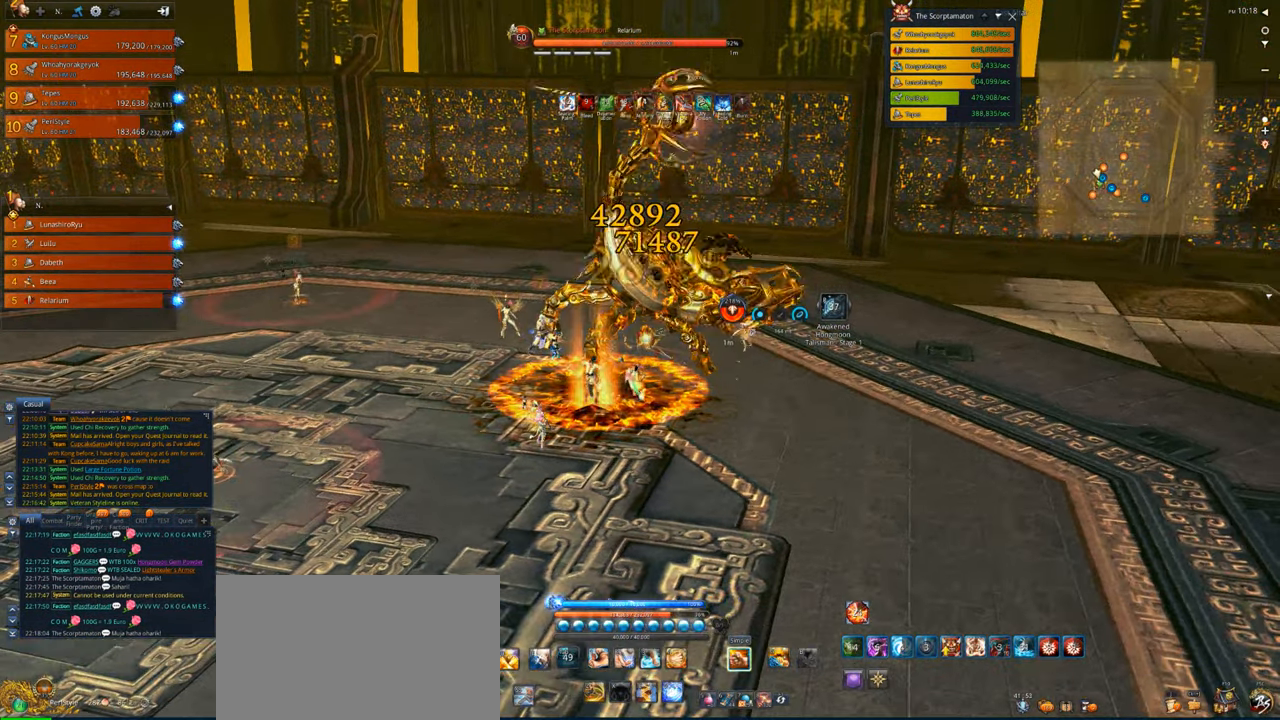
{"keys": ["a"], "mouse": ["right"], "events": [[400, "a", "down"]]}
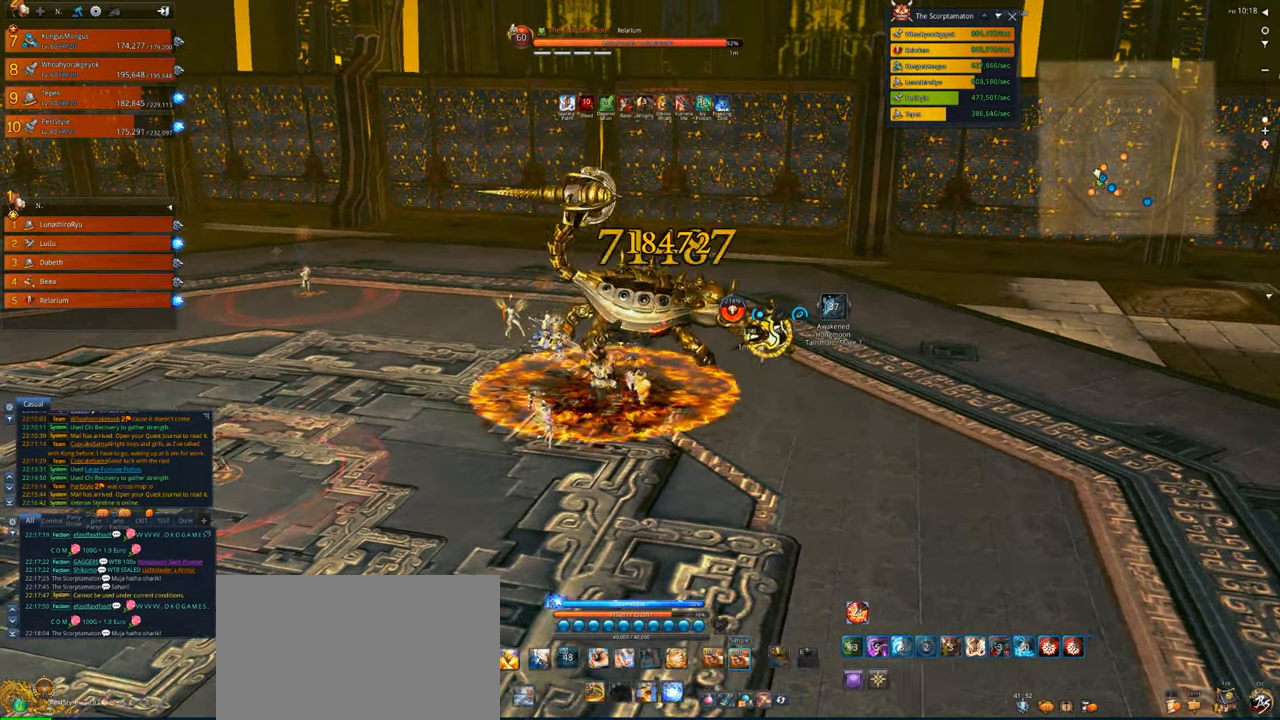
{"keys": [], "mouse": ["right"], "events": [[467, "a", "up"]]}
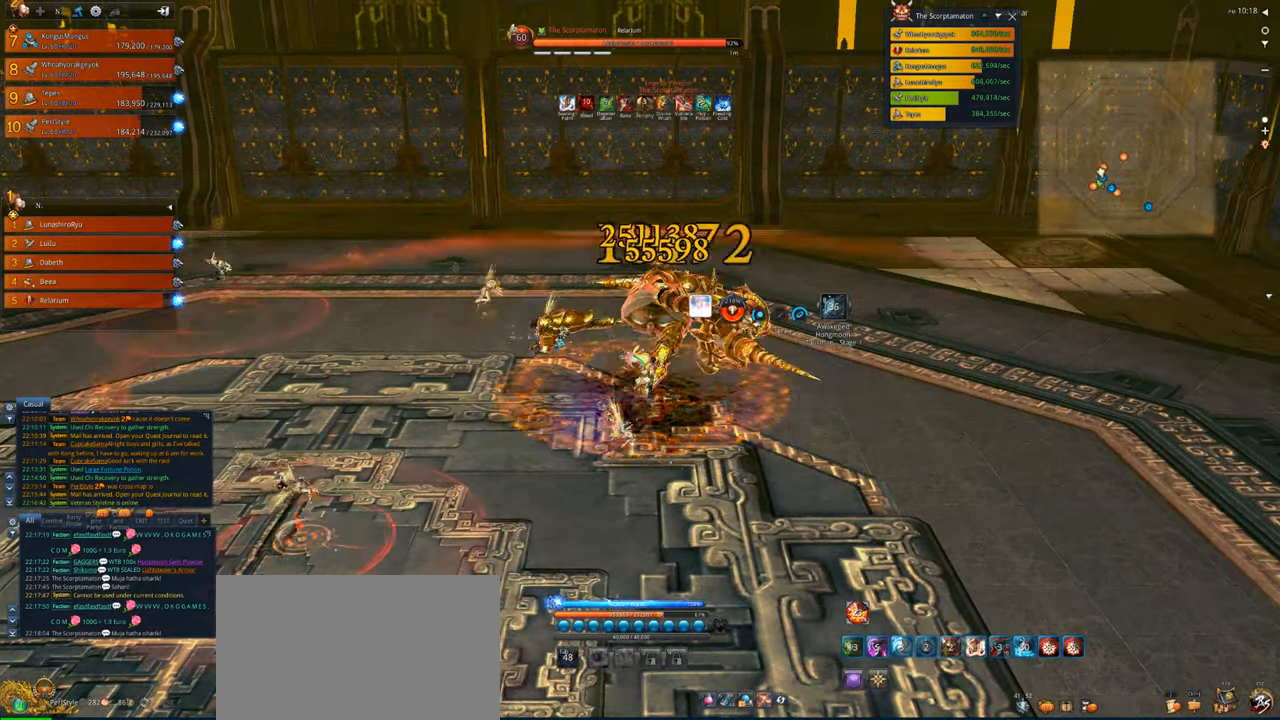
{"keys": [], "mouse": ["right"], "events": []}
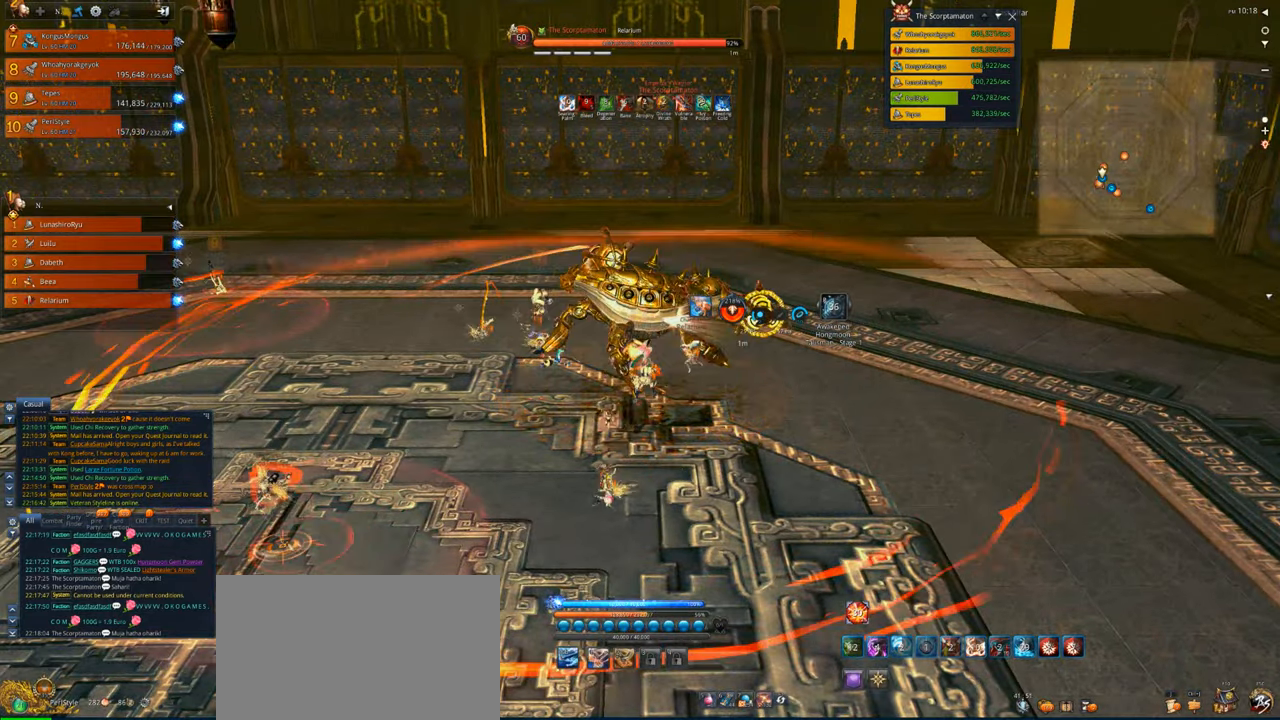
{"keys": [], "mouse": [], "events": [[500, "mouse_right", "up"]]}
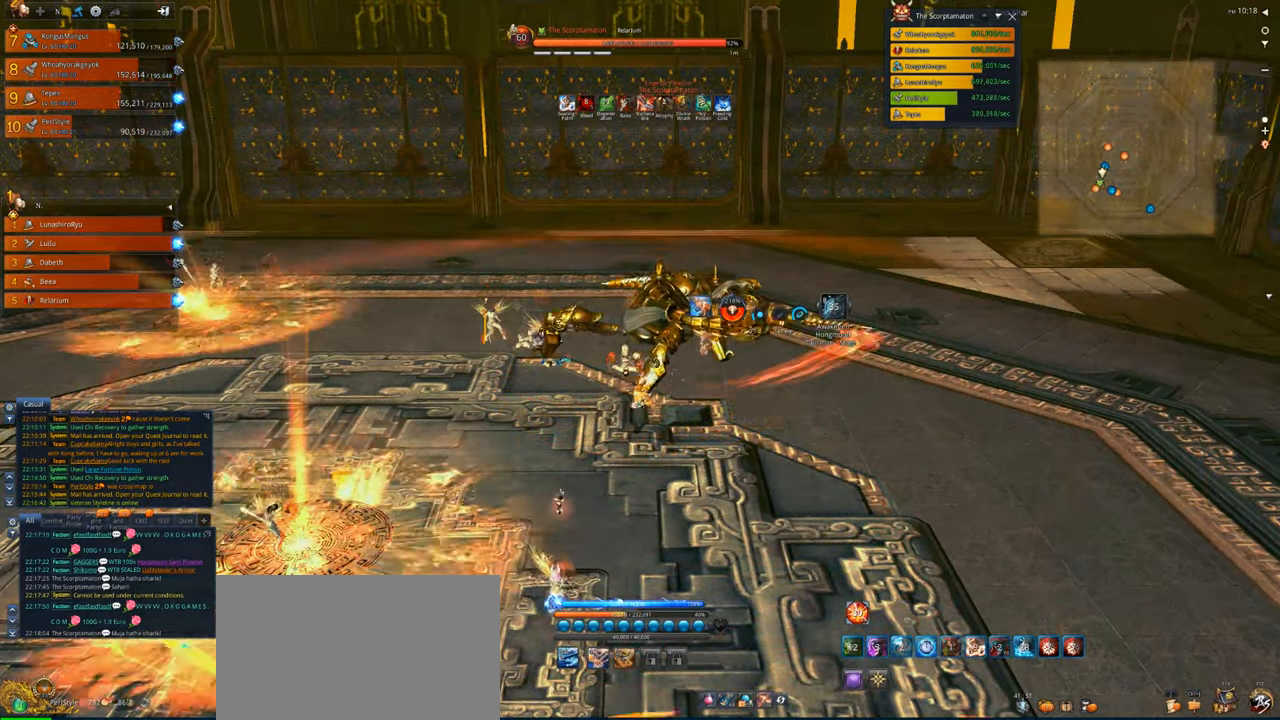
{"keys": [], "mouse": [], "events": [[134, "tab", "down"], [167, "tab", "up"], [367, "f", "down"], [467, "f", "up"]]}
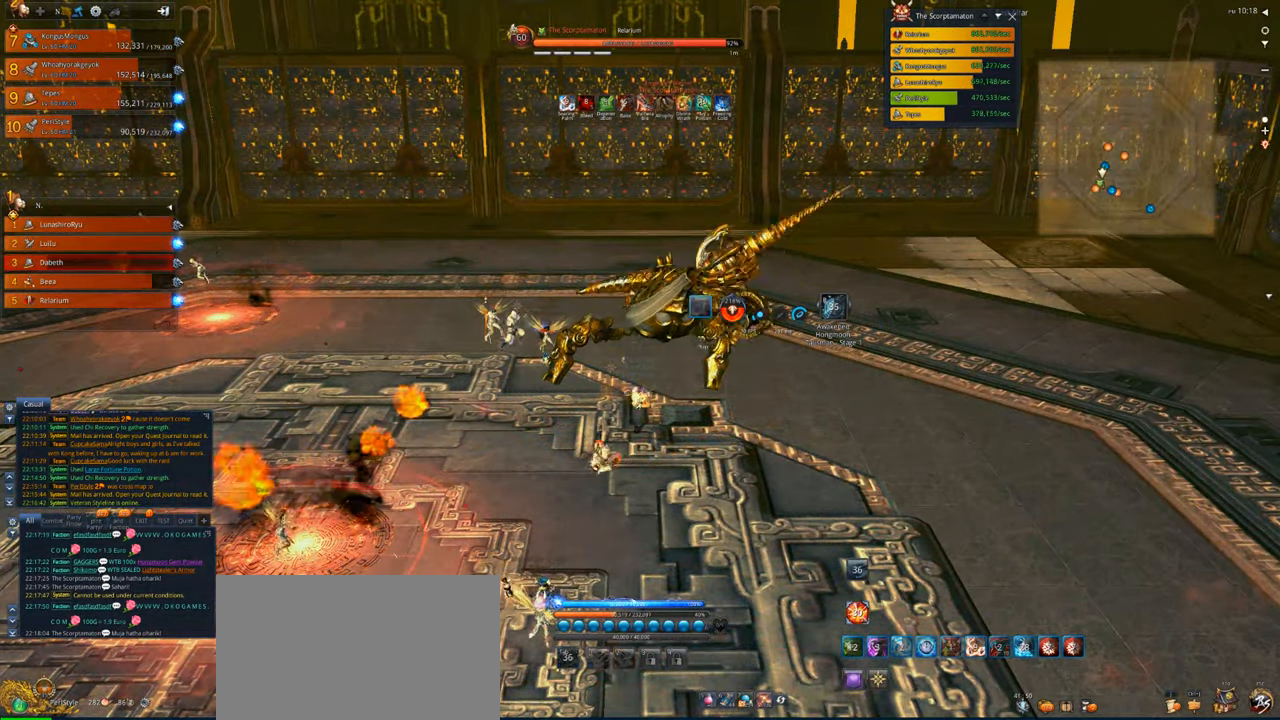
{"keys": ["d"], "mouse": [], "events": [[134, "tab", "down"], [200, "tab", "up"], [467, "d", "down"]]}
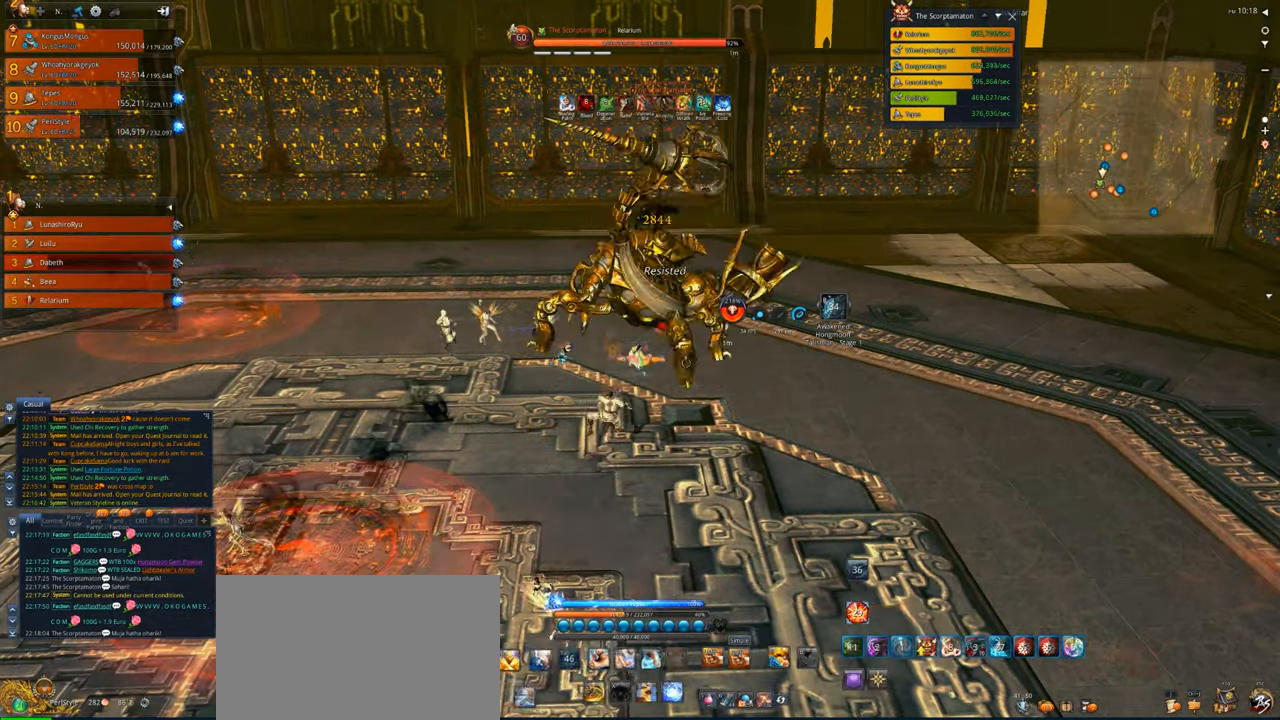
{"keys": [], "mouse": [], "events": [[267, "d", "up"]]}
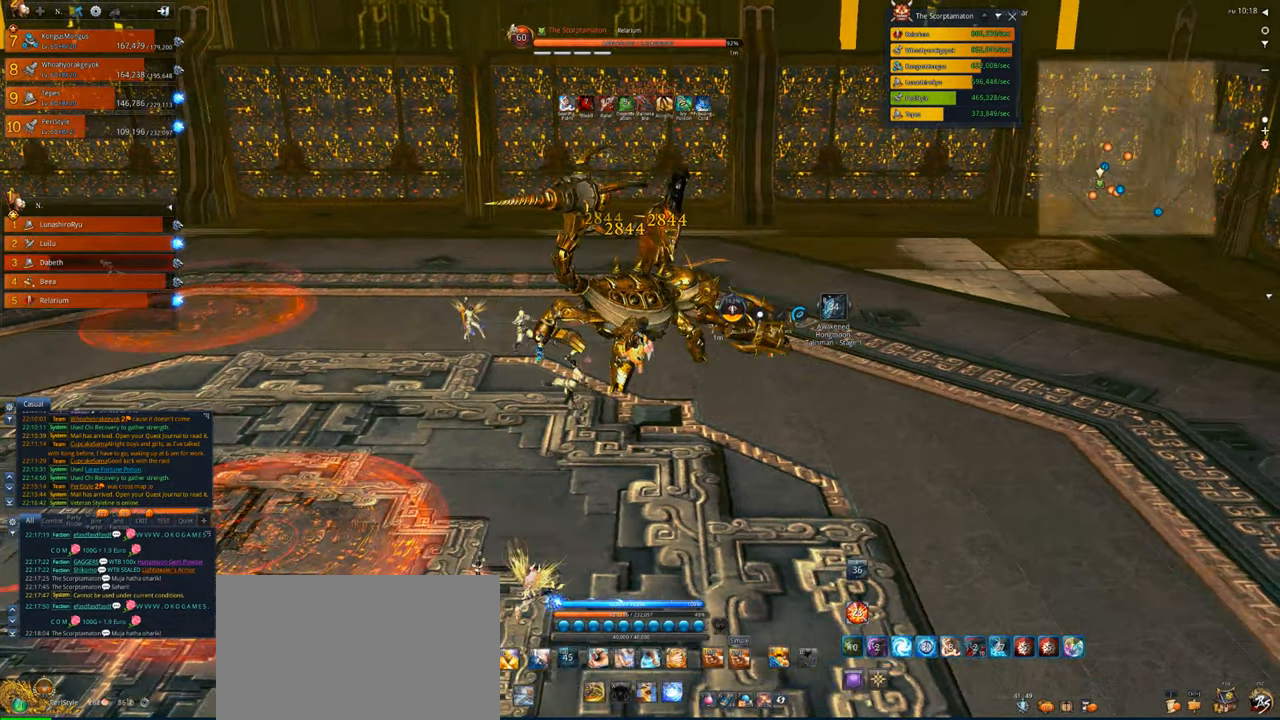
{"keys": [], "mouse": [], "events": [[67, "v", "down"], [367, "4", "down"], [467, "v", "up"], [500, "4", "up"]]}
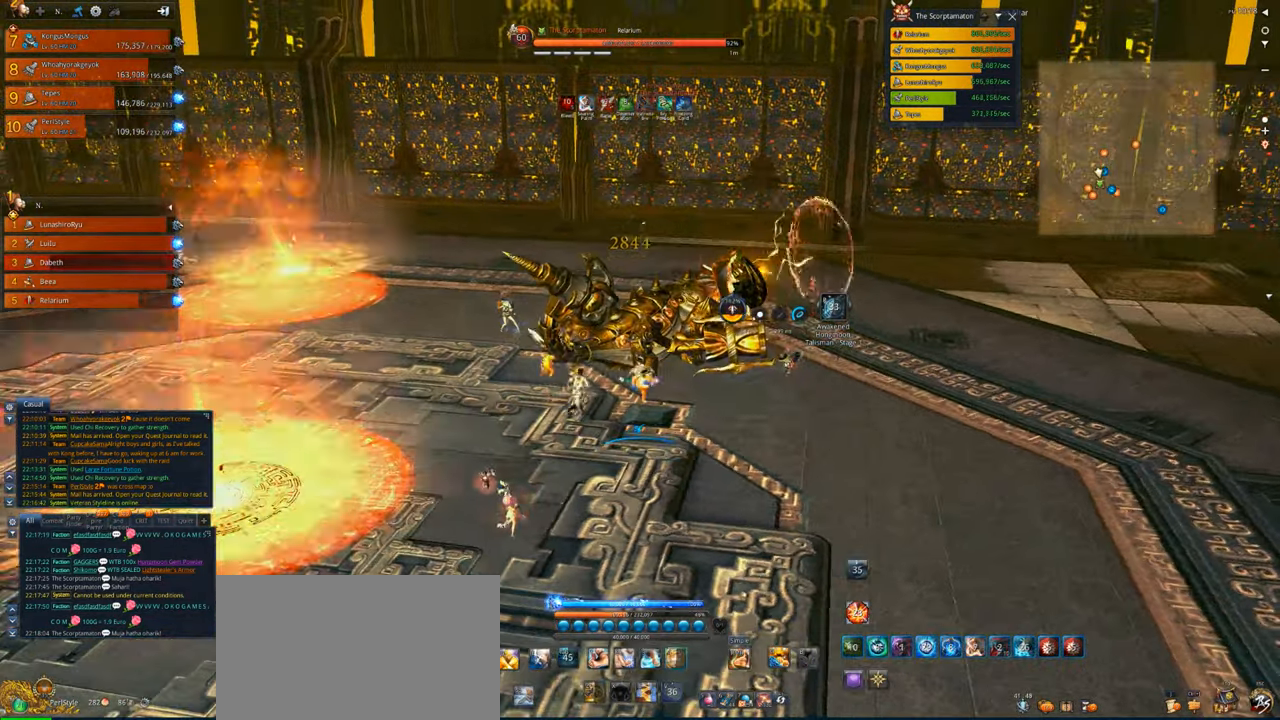
{"keys": [], "mouse": [], "events": [[100, "4", "down"], [234, "4", "up"], [234, "x", "down"], [334, "4", "down"], [334, "x", "up"], [434, "4", "up"], [434, "x", "down"], [467, "x", "up"]]}
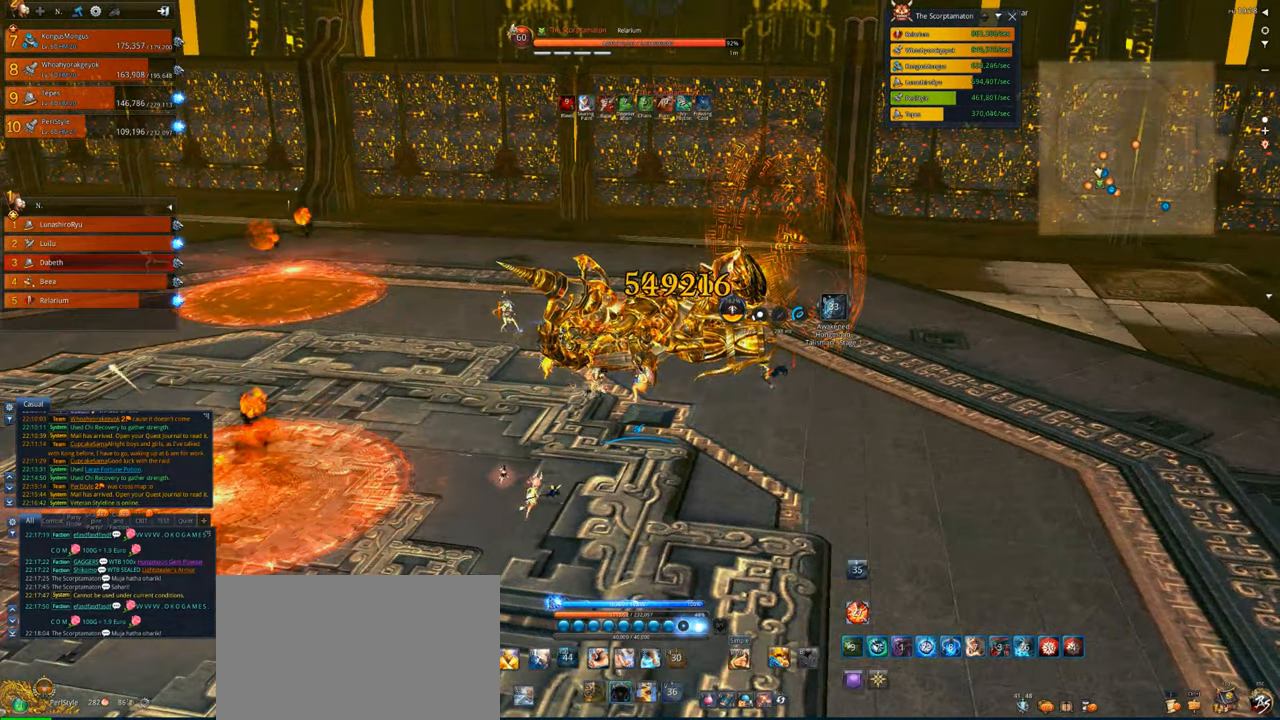
{"keys": [], "mouse": ["right"], "events": [[67, "x", "down"], [167, "x", "up"], [200, "a", "down"], [200, "x", "down"], [267, "a", "up"], [334, "x", "up"], [434, "mouse_right", "down"]]}
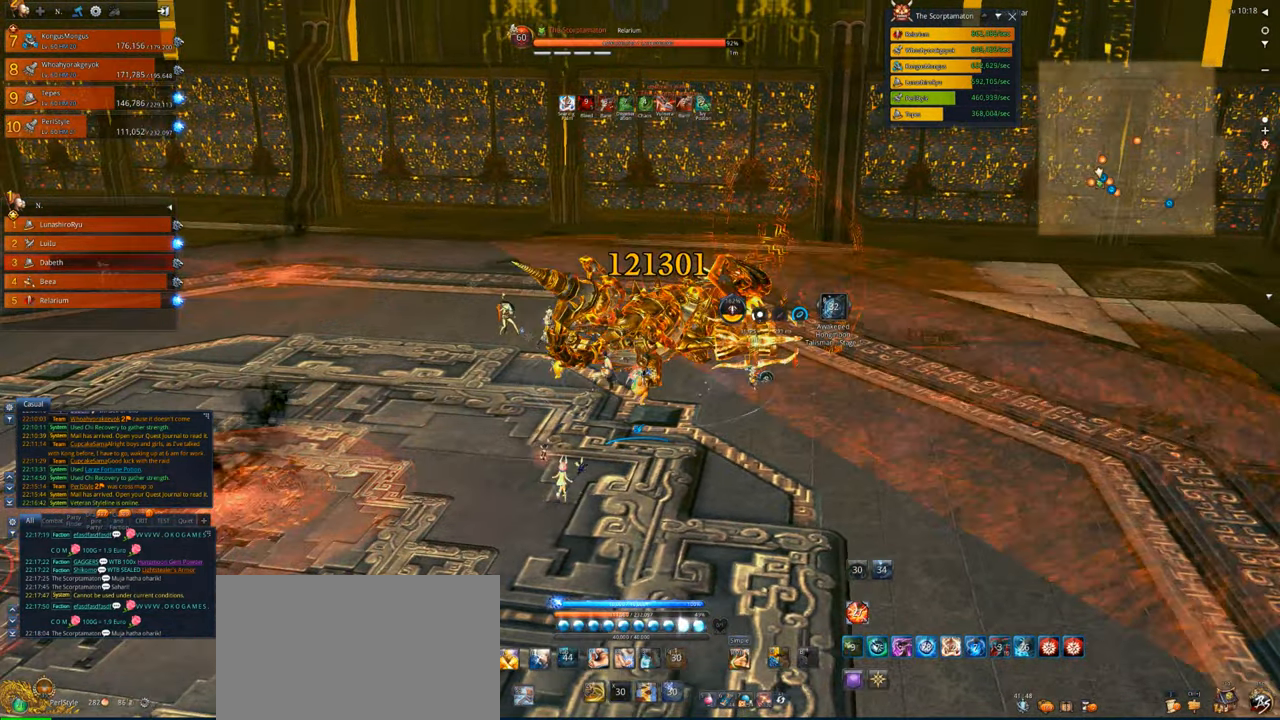
{"keys": [], "mouse": ["right"], "events": []}
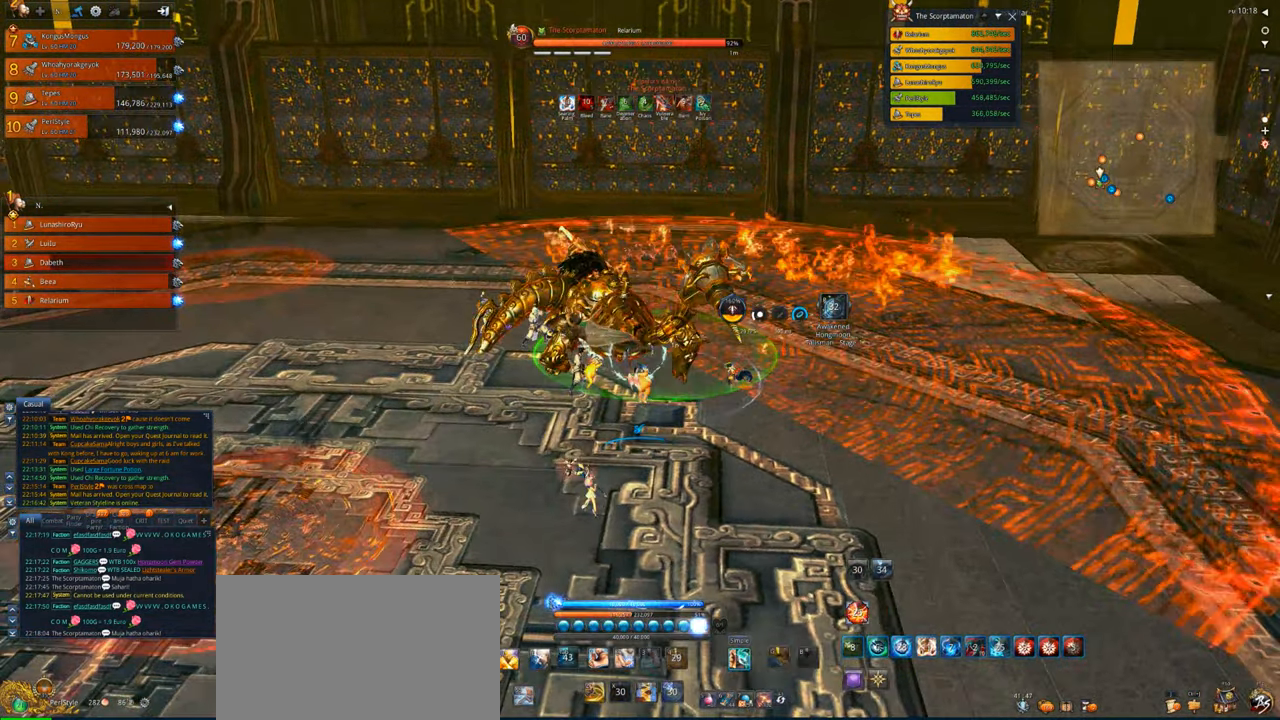
{"keys": [], "mouse": ["right"], "events": []}
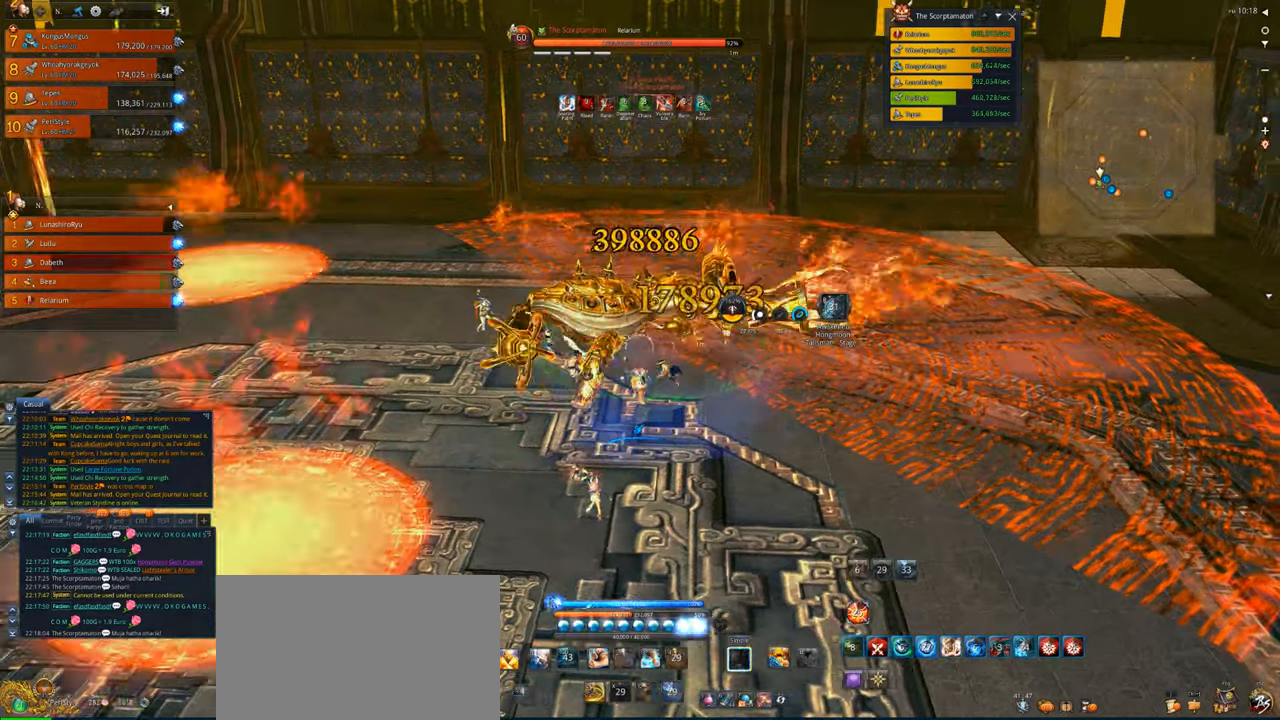
{"keys": [], "mouse": ["right"], "events": [[67, "a", "down"], [200, "a", "up"]]}
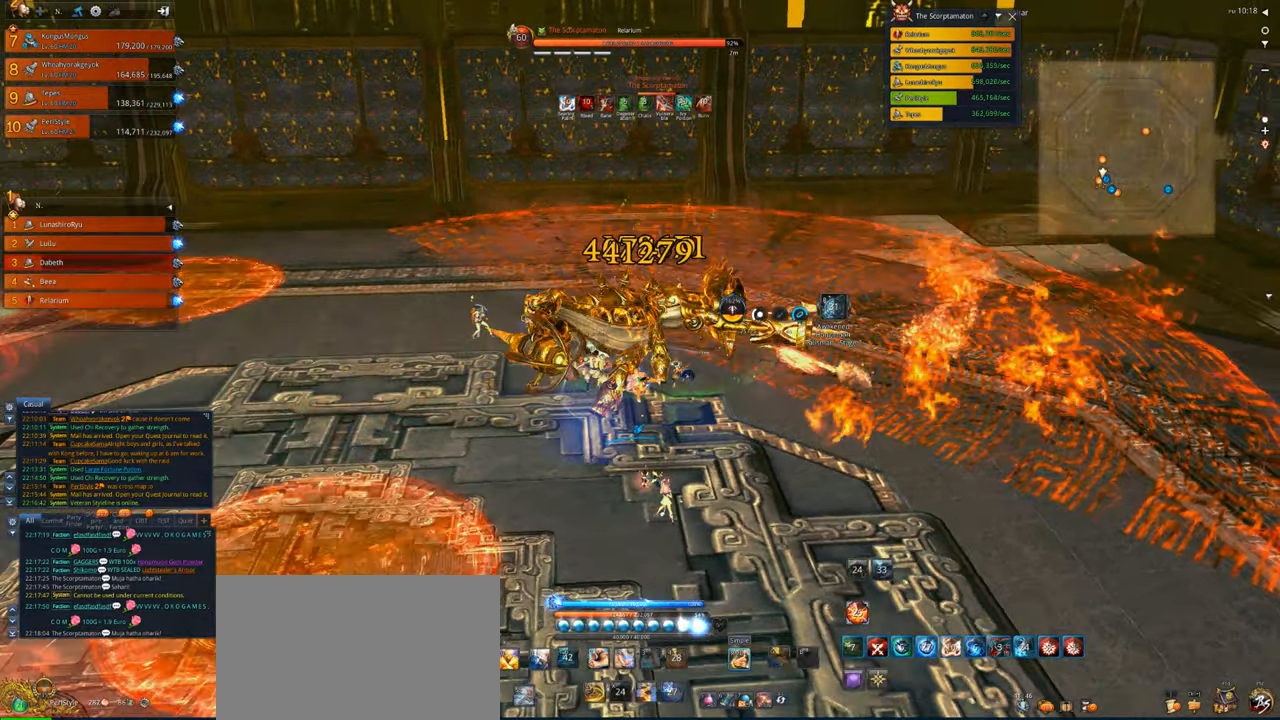
{"keys": [], "mouse": ["right"], "events": [[167, "d", "down"], [300, "d", "up"]]}
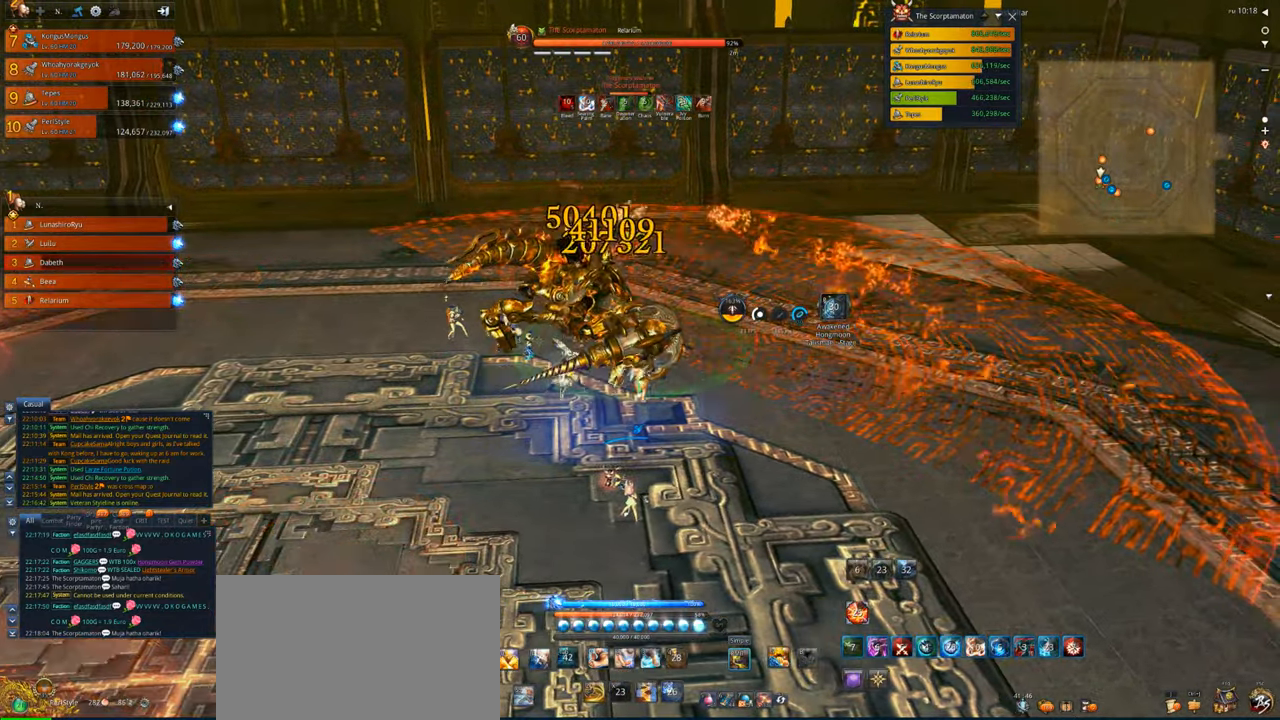
{"keys": ["5"], "mouse": ["right"], "events": [[334, "5", "down"], [434, "5", "up"], [500, "5", "down"]]}
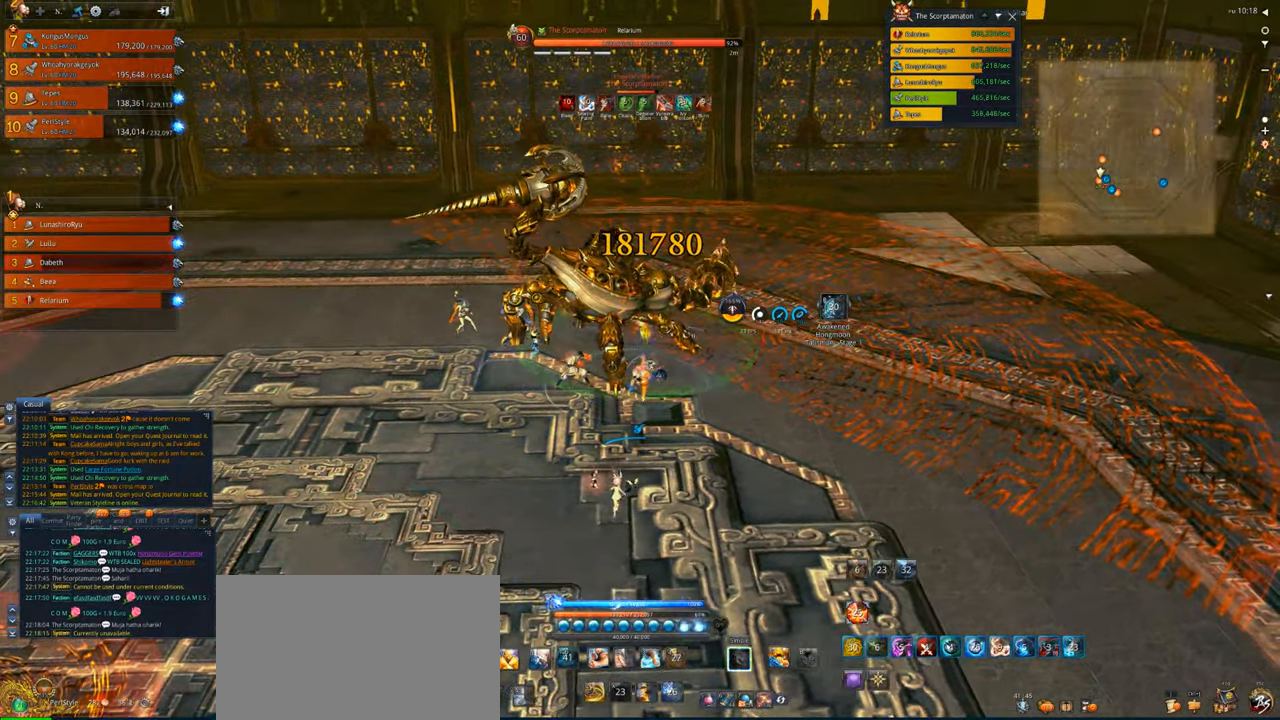
{"keys": [], "mouse": [], "events": [[67, "mouse_right", "up"], [100, "5", "up"], [167, "5", "down"], [267, "5", "up"], [334, "5", "down"], [400, "5", "up"]]}
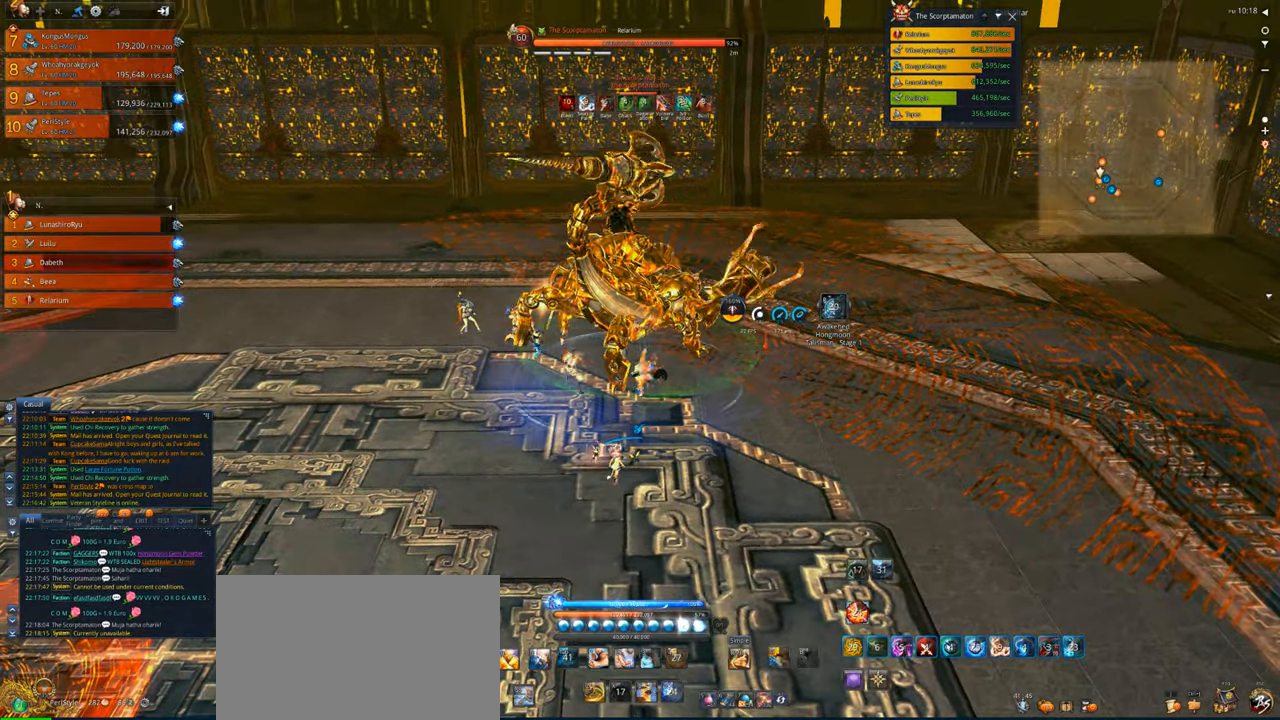
{"keys": ["a"], "mouse": [], "events": [[67, "a", "down"], [300, "5", "down"], [467, "5", "up"]]}
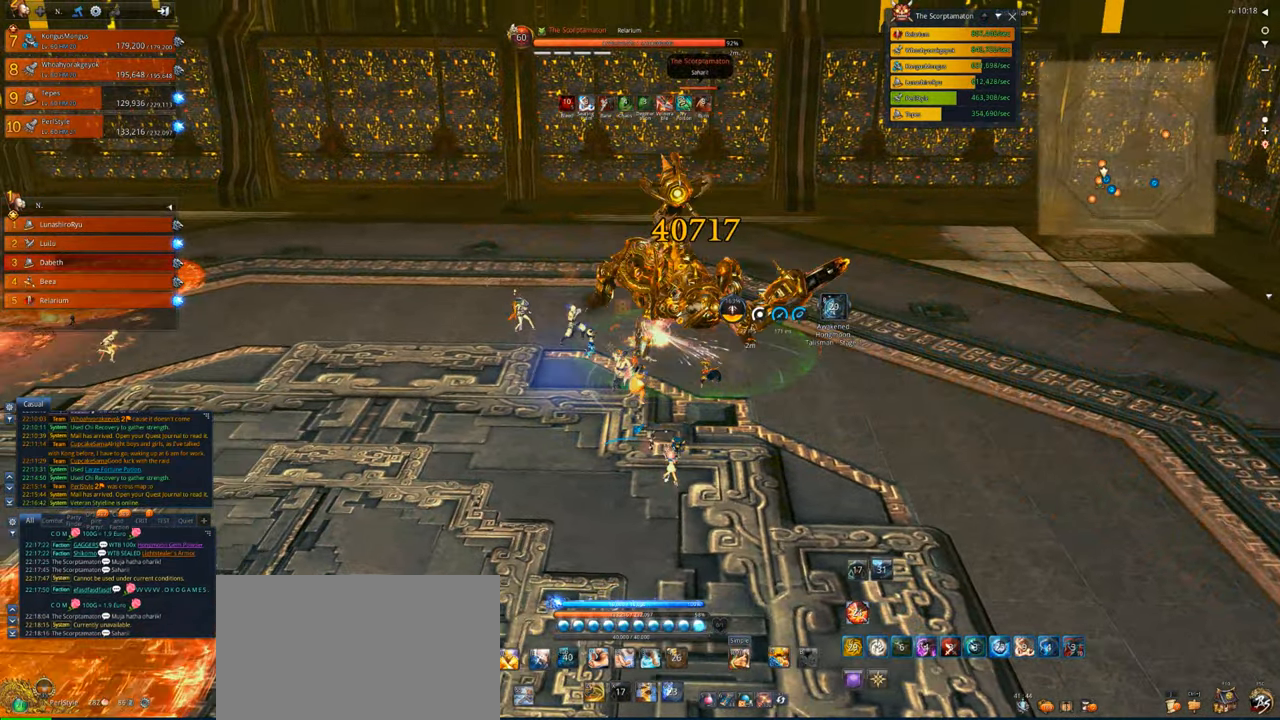
{"keys": ["a", "w"], "mouse": [], "events": [[34, "w", "down"]]}
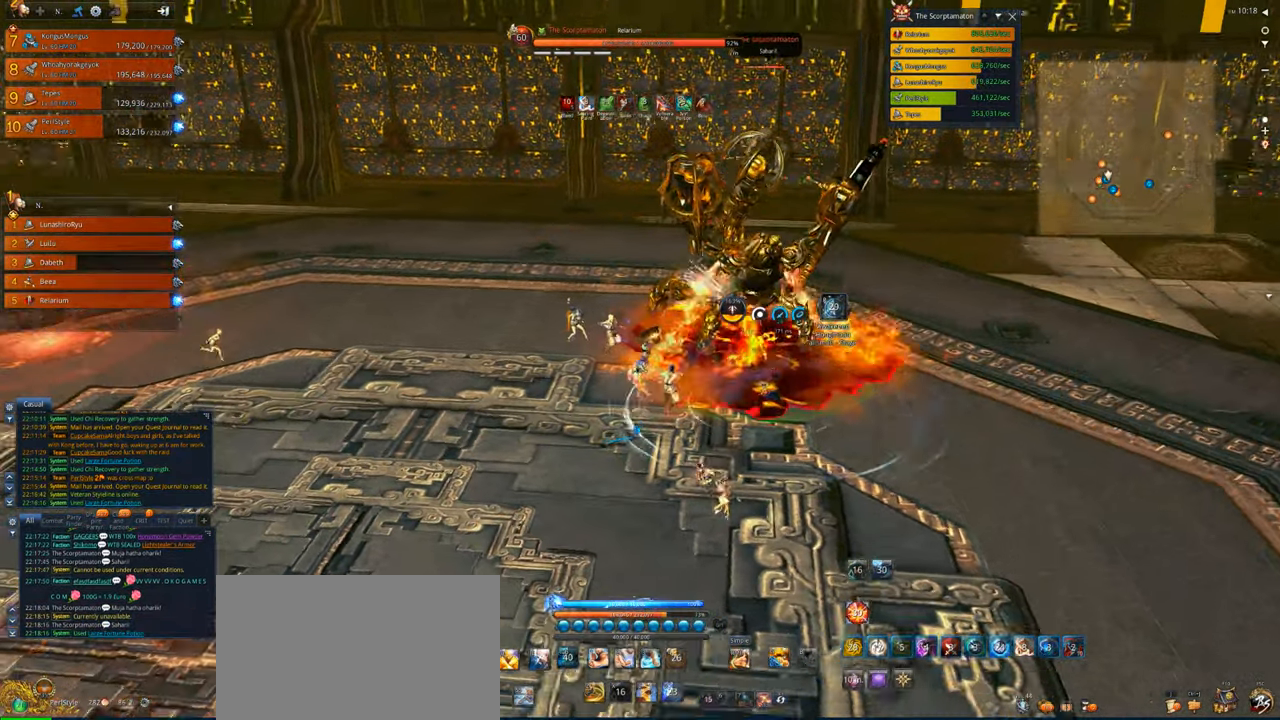
{"keys": [], "mouse": [], "events": [[67, "5", "down"], [167, "5", "up"], [234, "w", "up"], [334, "a", "up"], [400, "s", "down"], [500, "s", "up"]]}